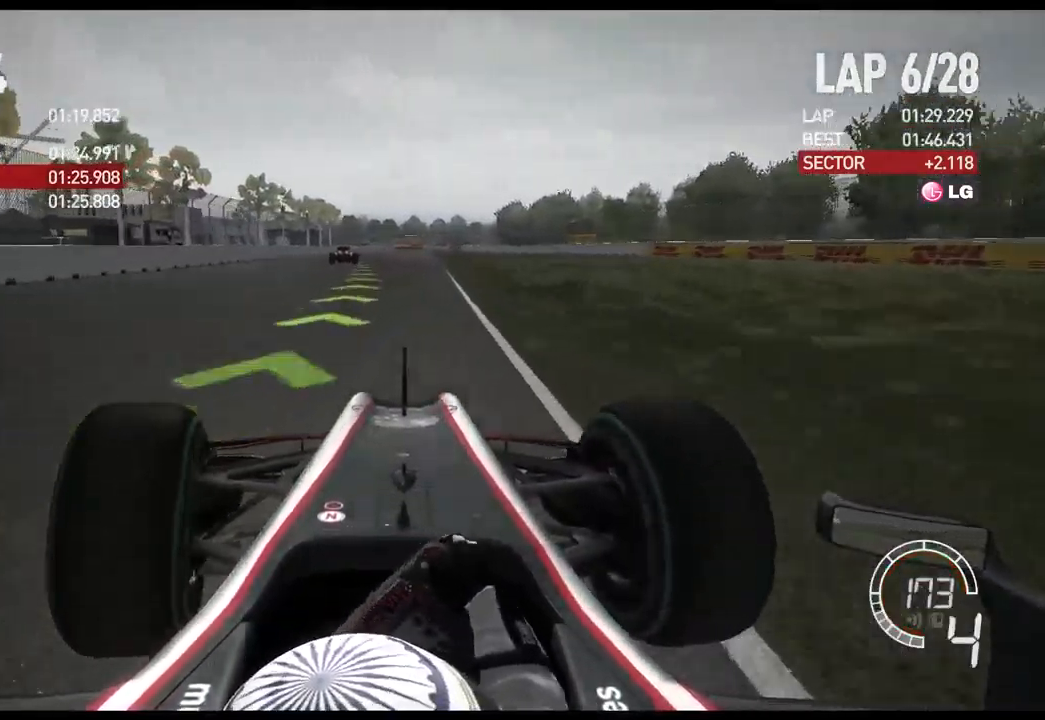
Gameplay with a controller (Xbox layout); each line is a JSON object with the inputs held at the frame after it. "events" lists button and stick changes between this image and that frame as [ms after this image, input, new state], when the widget could be followed in between.
{"buttons": ["R2"], "left_stick": "left", "right_stick": "center", "events": [[100, "left_stick", "center"], [467, "left_stick", "left"]]}
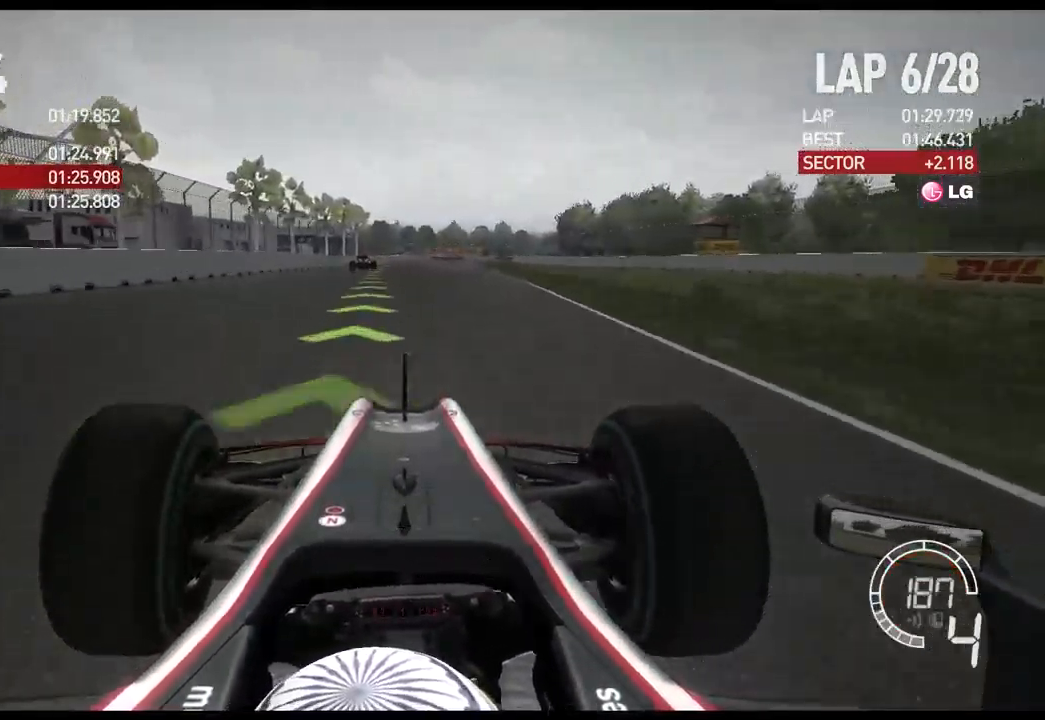
{"buttons": ["R2"], "left_stick": "center", "right_stick": "center", "events": [[183, "left_stick", "center"]]}
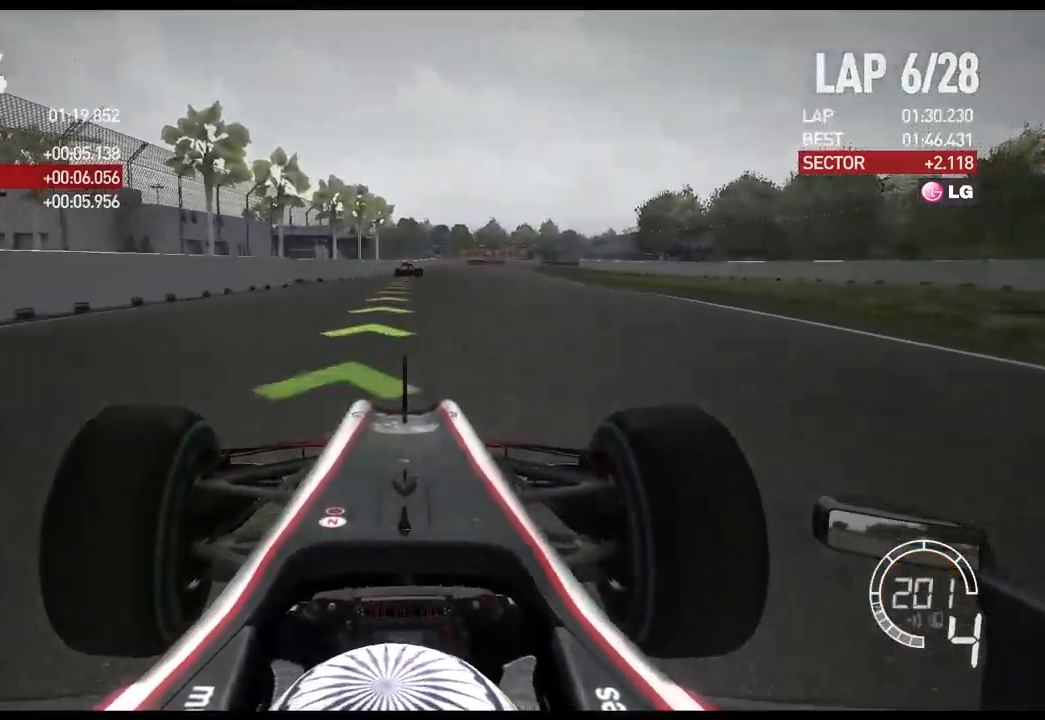
{"buttons": ["L2"], "left_stick": "right", "right_stick": "center", "events": [[467, "L2", "down"], [467, "left_stick", "right"], [500, "R2", "up"]]}
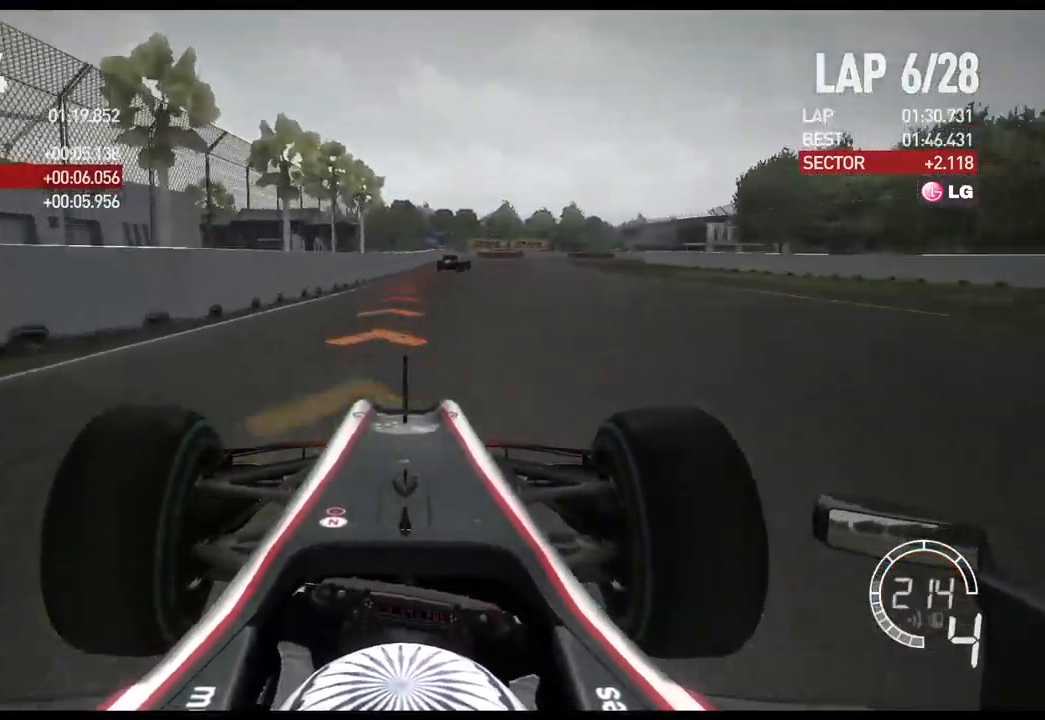
{"buttons": ["L2"], "left_stick": "right", "right_stick": "center", "events": [[250, "X", "down"], [383, "X", "up"]]}
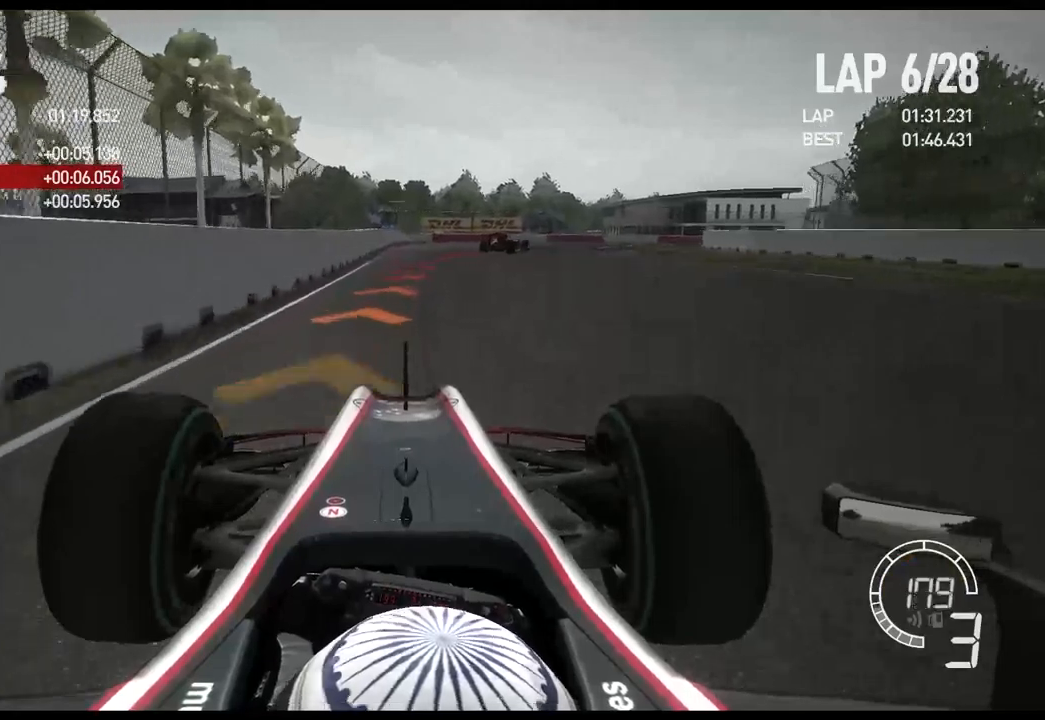
{"buttons": [], "left_stick": "right", "right_stick": "center", "events": [[484, "L2", "up"]]}
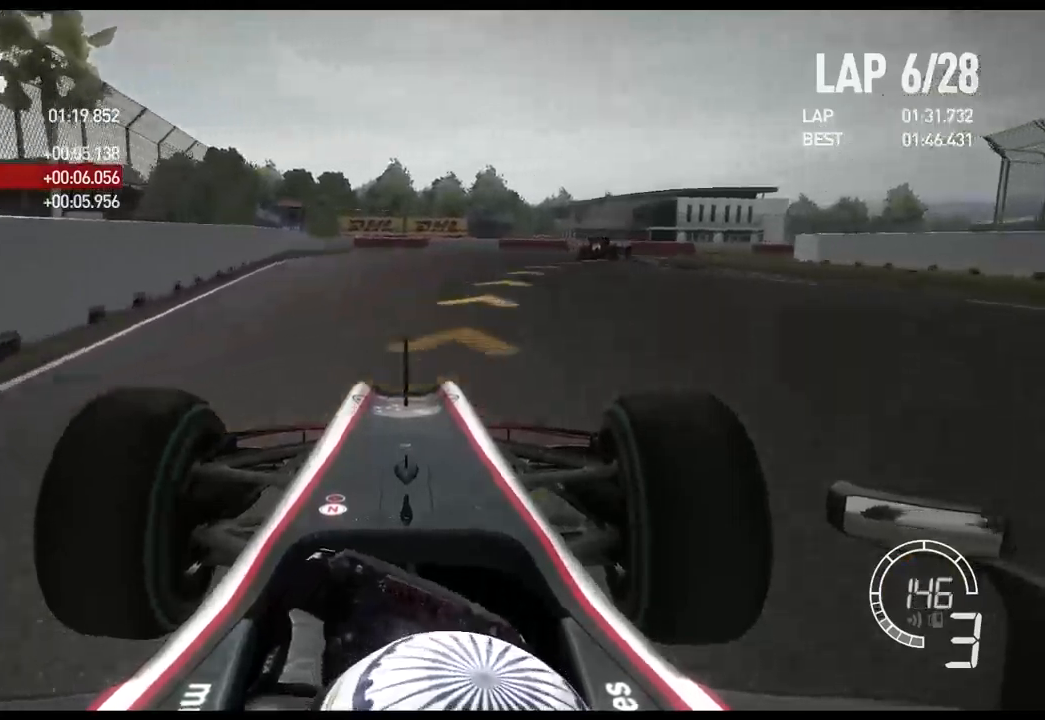
{"buttons": ["R2"], "left_stick": "right", "right_stick": "center", "events": [[367, "R2", "down"]]}
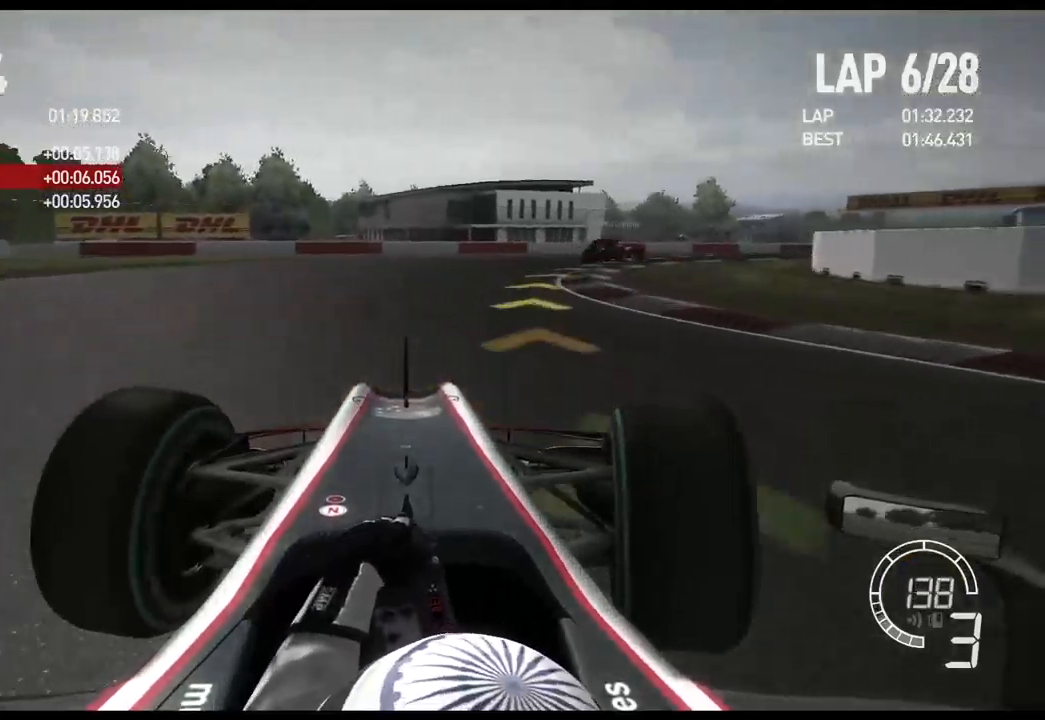
{"buttons": ["R2"], "left_stick": "right", "right_stick": "center", "events": [[134, "R2", "up"], [350, "R2", "down"]]}
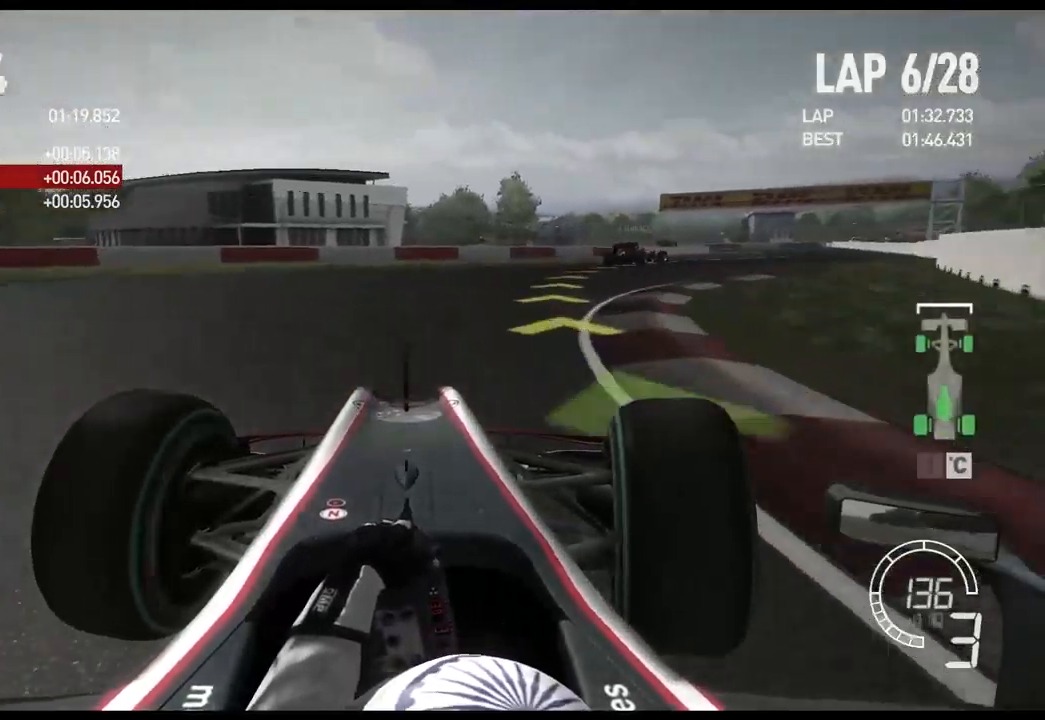
{"buttons": ["R2"], "left_stick": "right", "right_stick": "center", "events": [[167, "R2", "up"], [267, "R2", "down"]]}
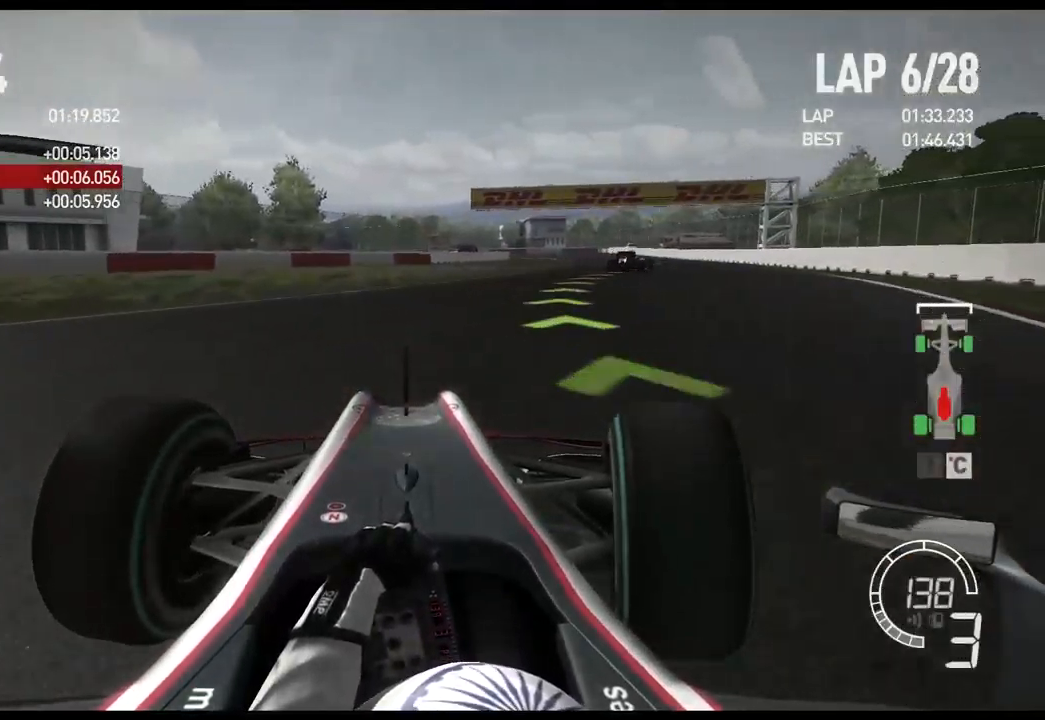
{"buttons": ["R2"], "left_stick": "right", "right_stick": "center", "events": []}
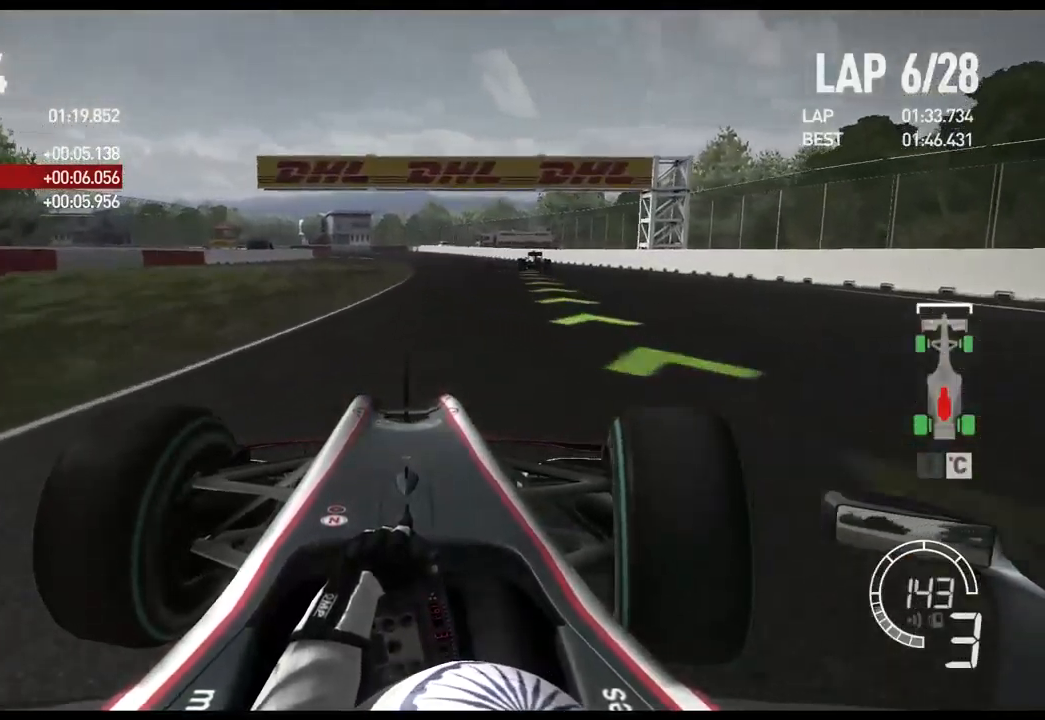
{"buttons": ["R2"], "left_stick": "center", "right_stick": "center", "events": [[417, "left_stick", "center"]]}
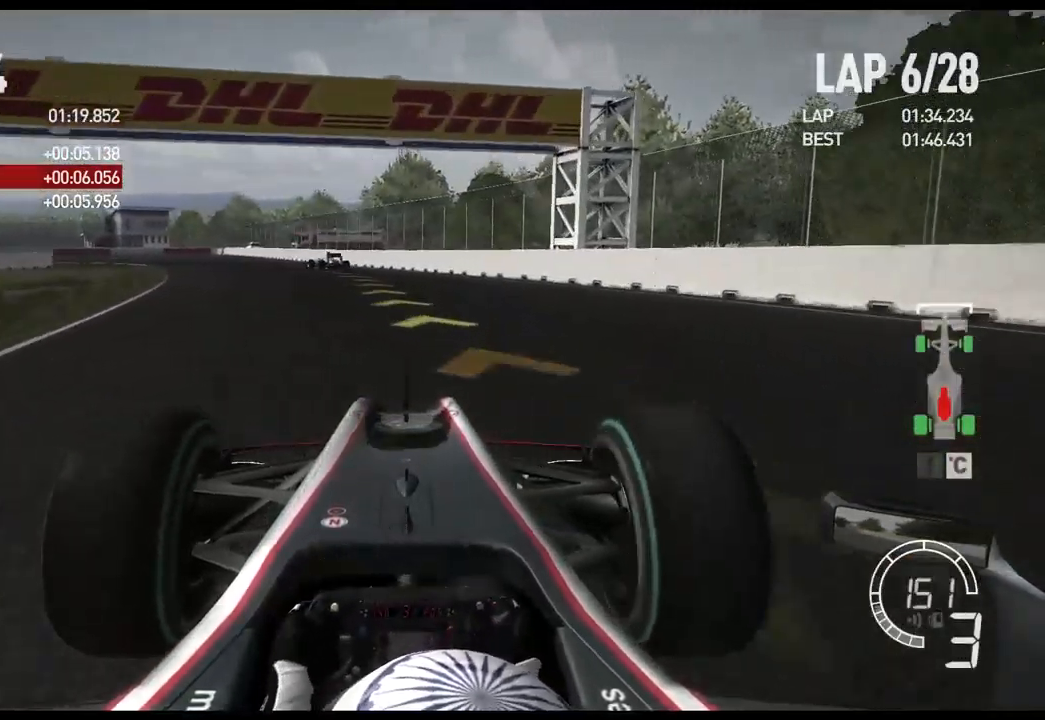
{"buttons": ["X", "L2"], "left_stick": "left", "right_stick": "center", "events": [[184, "left_stick", "left"], [300, "R2", "up"], [317, "L2", "down"], [450, "X", "down"]]}
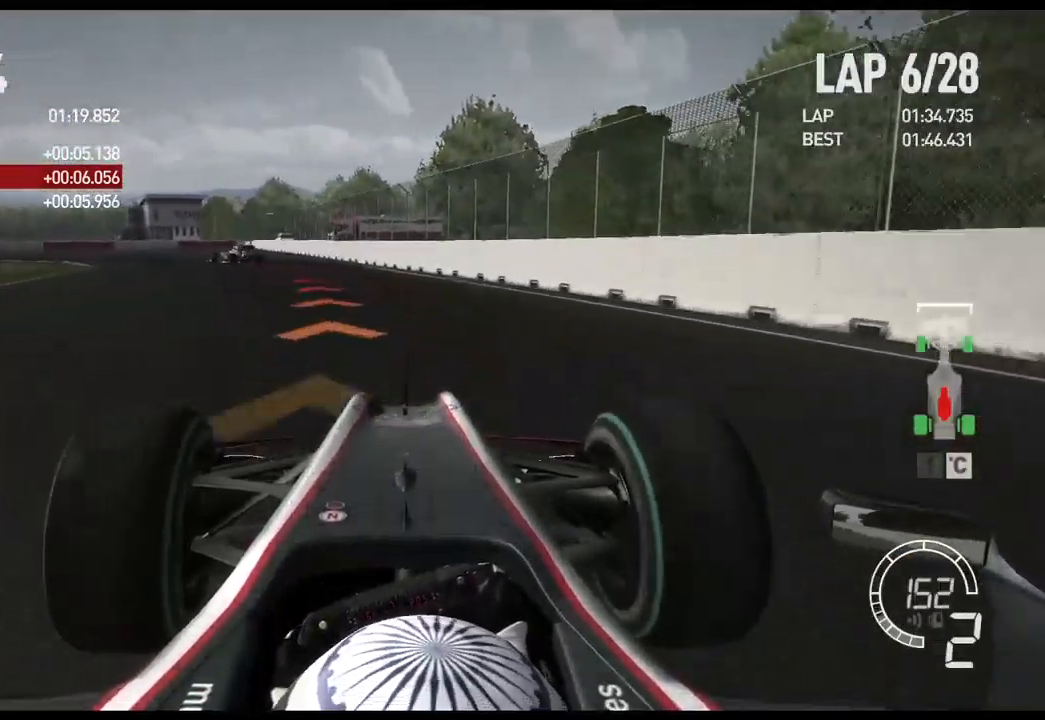
{"buttons": [], "left_stick": "left", "right_stick": "center", "events": [[34, "X", "up"], [200, "L2", "up"]]}
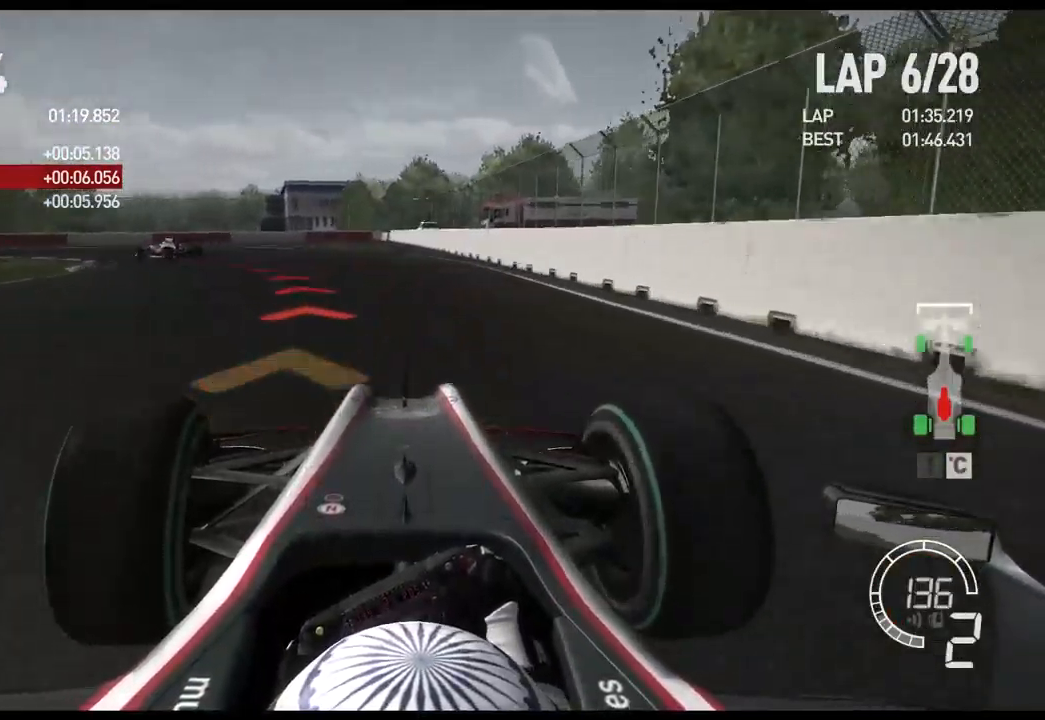
{"buttons": ["X", "L2"], "left_stick": "left", "right_stick": "center", "events": [[350, "L2", "down"], [500, "X", "down"]]}
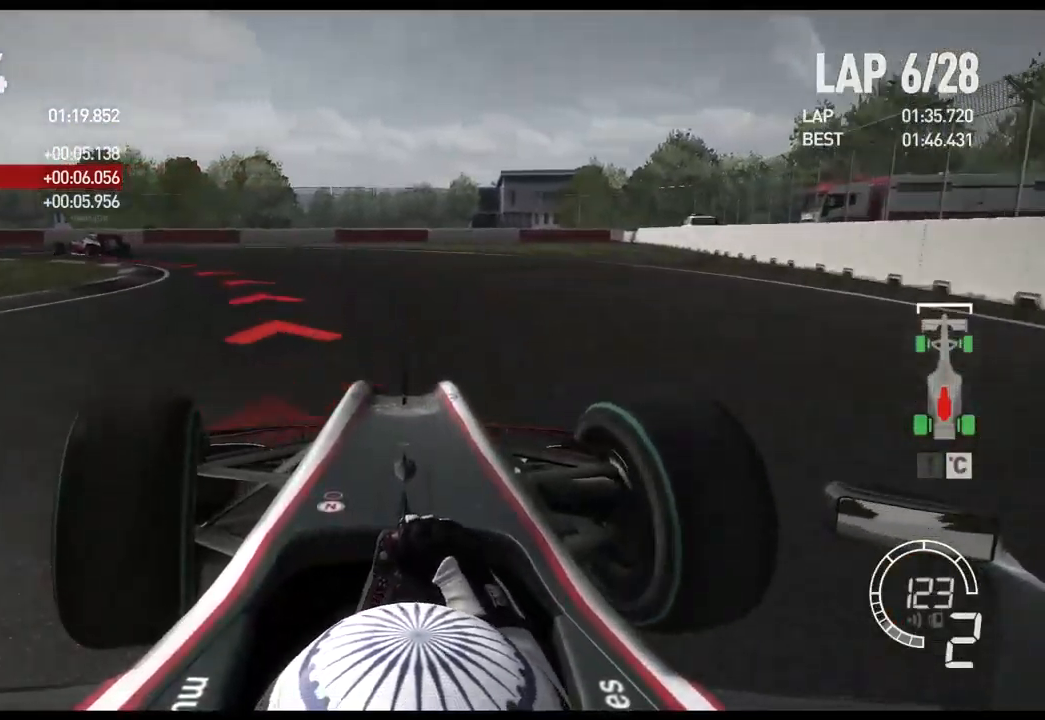
{"buttons": [], "left_stick": "left", "right_stick": "center", "events": [[34, "L2", "up"], [184, "X", "up"]]}
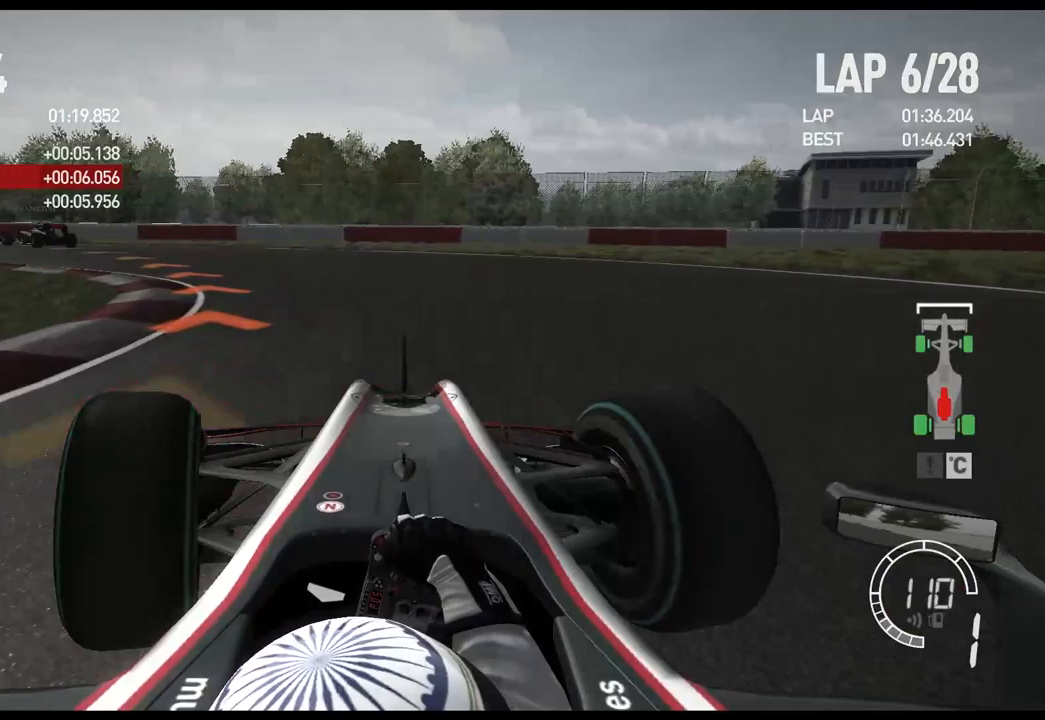
{"buttons": ["R2"], "left_stick": "left", "right_stick": "center", "events": [[50, "R2", "down"]]}
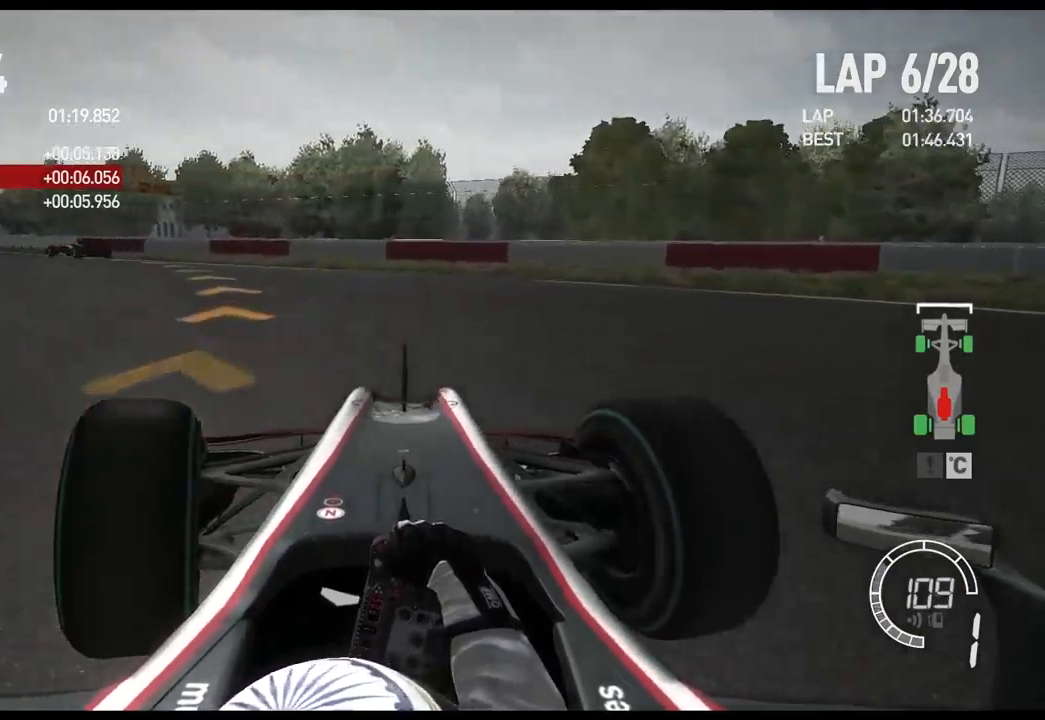
{"buttons": ["R2"], "left_stick": "left", "right_stick": "center", "events": []}
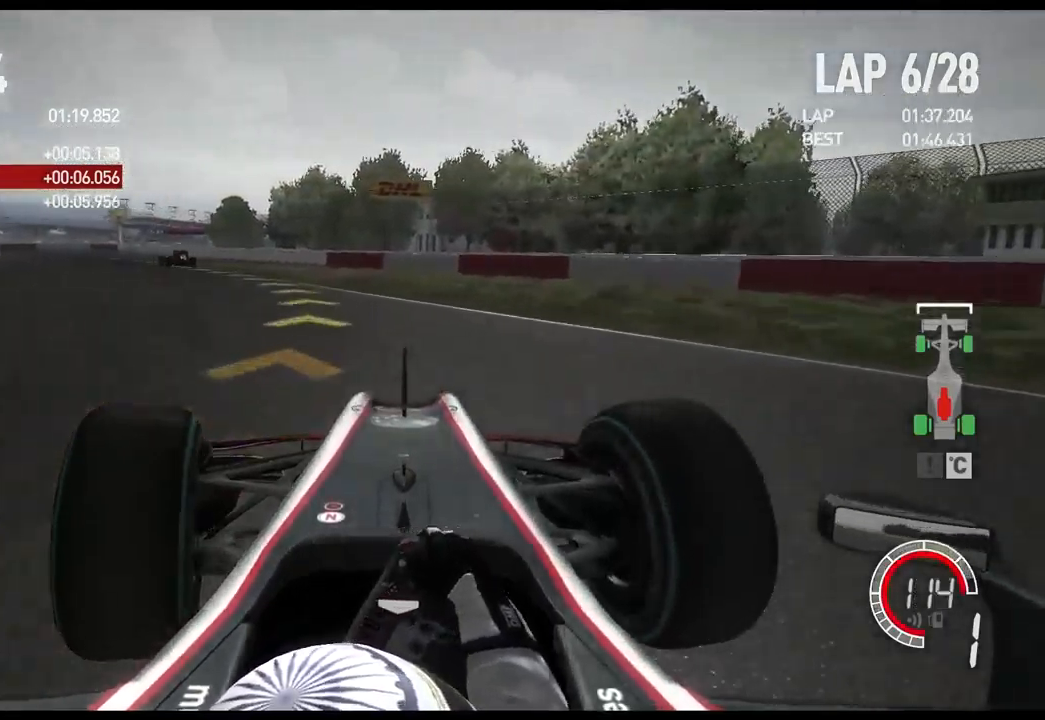
{"buttons": ["R2"], "left_stick": "left", "right_stick": "center", "events": [[283, "A", "down"], [400, "A", "up"]]}
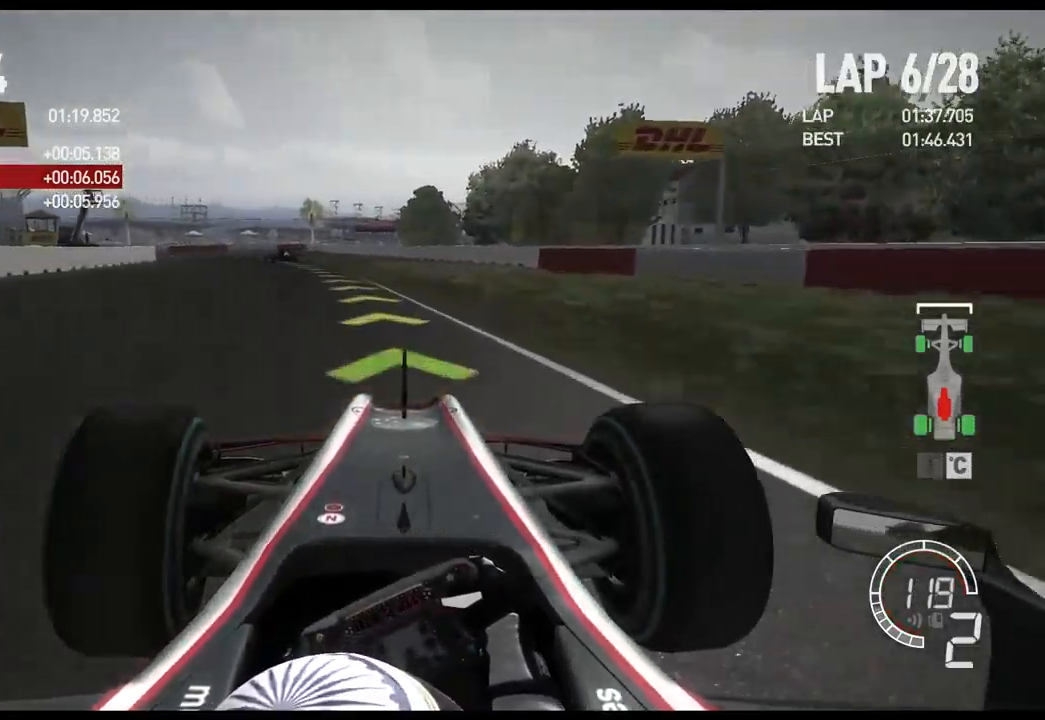
{"buttons": ["R2"], "left_stick": "center", "right_stick": "center", "events": [[350, "left_stick", "center"]]}
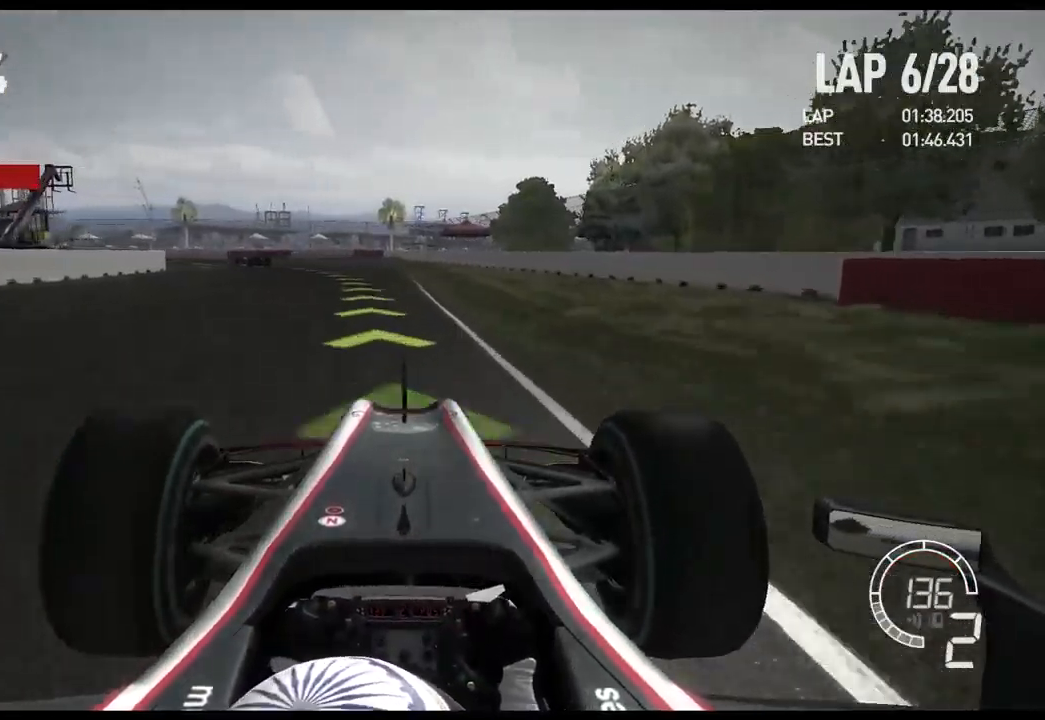
{"buttons": ["R2"], "left_stick": "left", "right_stick": "center", "events": [[117, "left_stick", "left"]]}
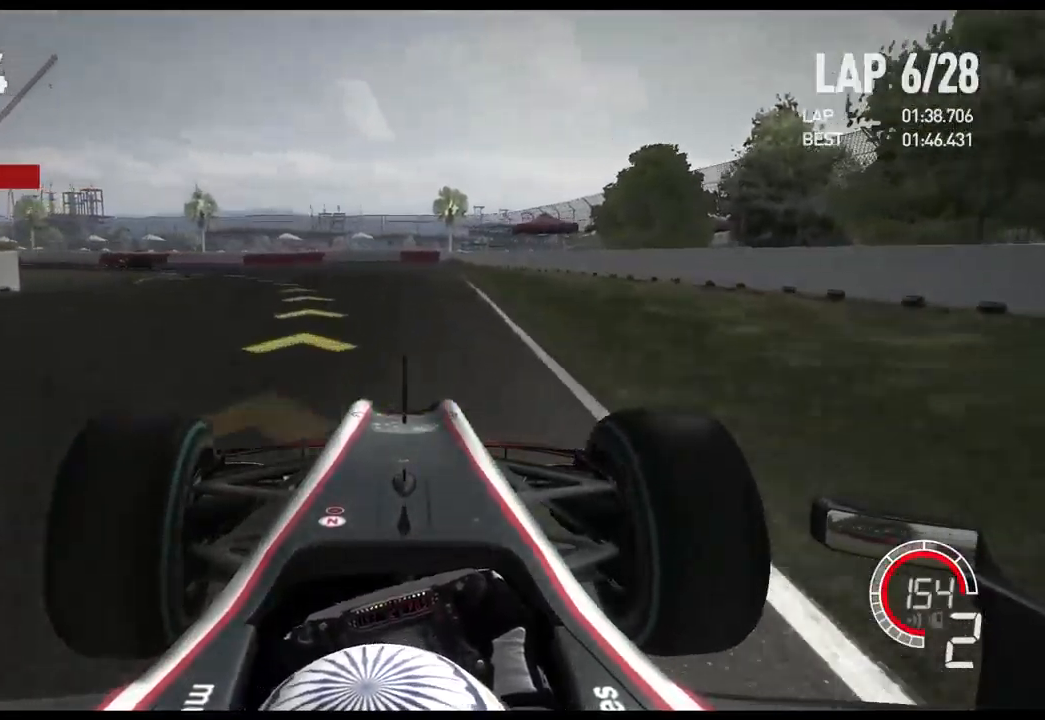
{"buttons": [], "left_stick": "left", "right_stick": "center", "events": [[83, "R2", "up"]]}
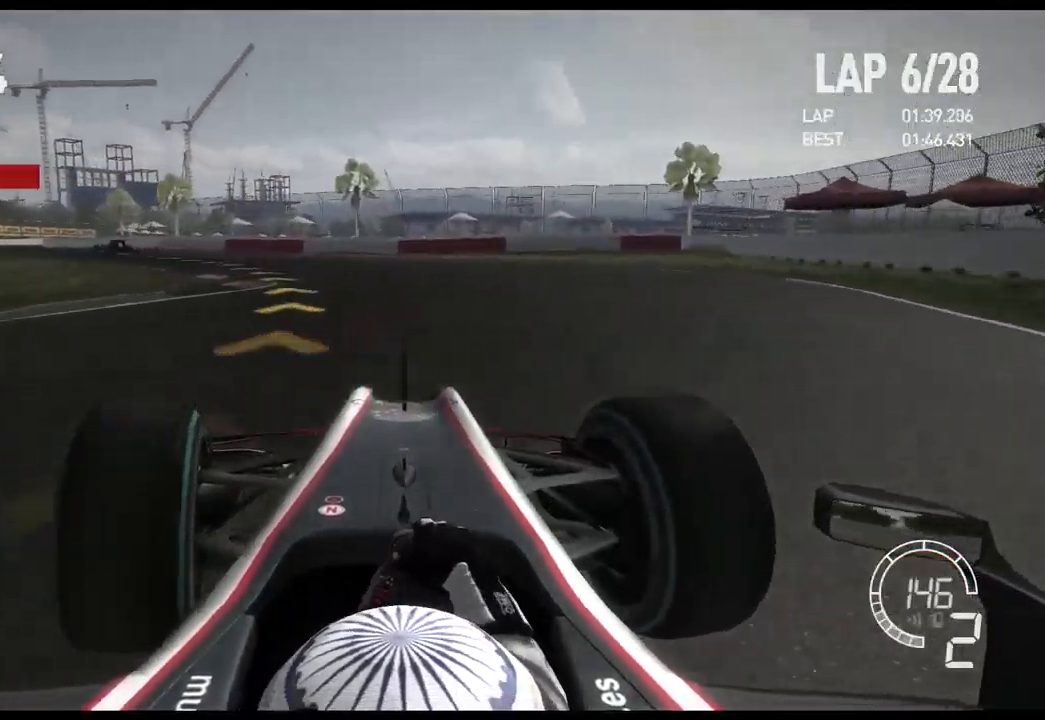
{"buttons": ["R2"], "left_stick": "left", "right_stick": "center", "events": [[217, "R2", "down"]]}
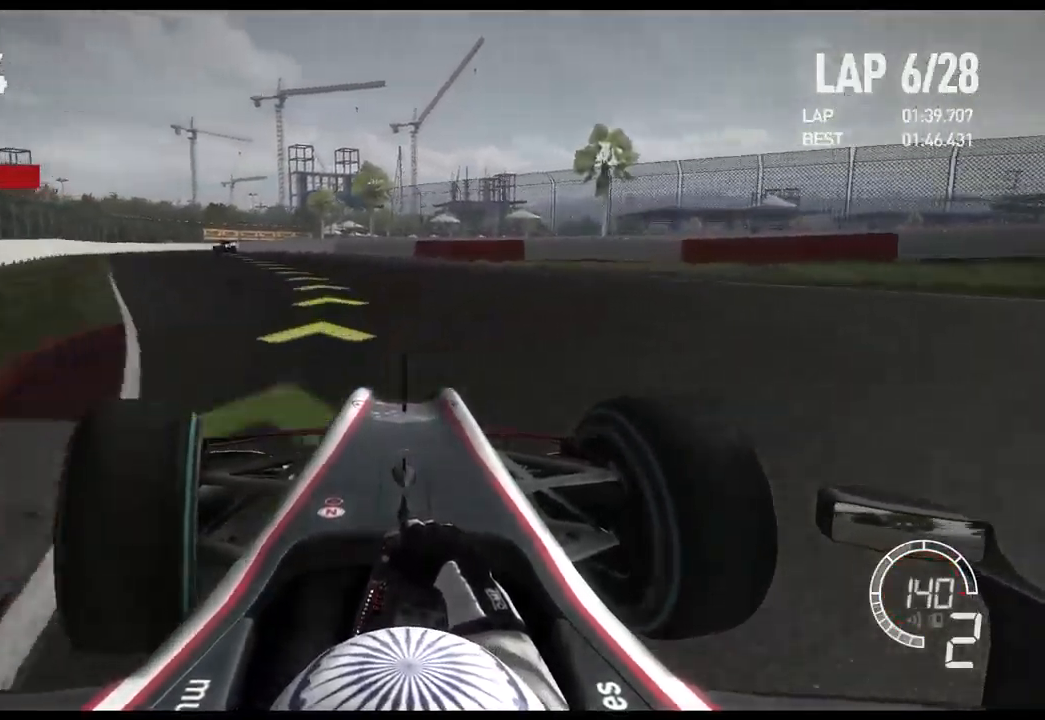
{"buttons": ["R2"], "left_stick": "left", "right_stick": "center", "events": []}
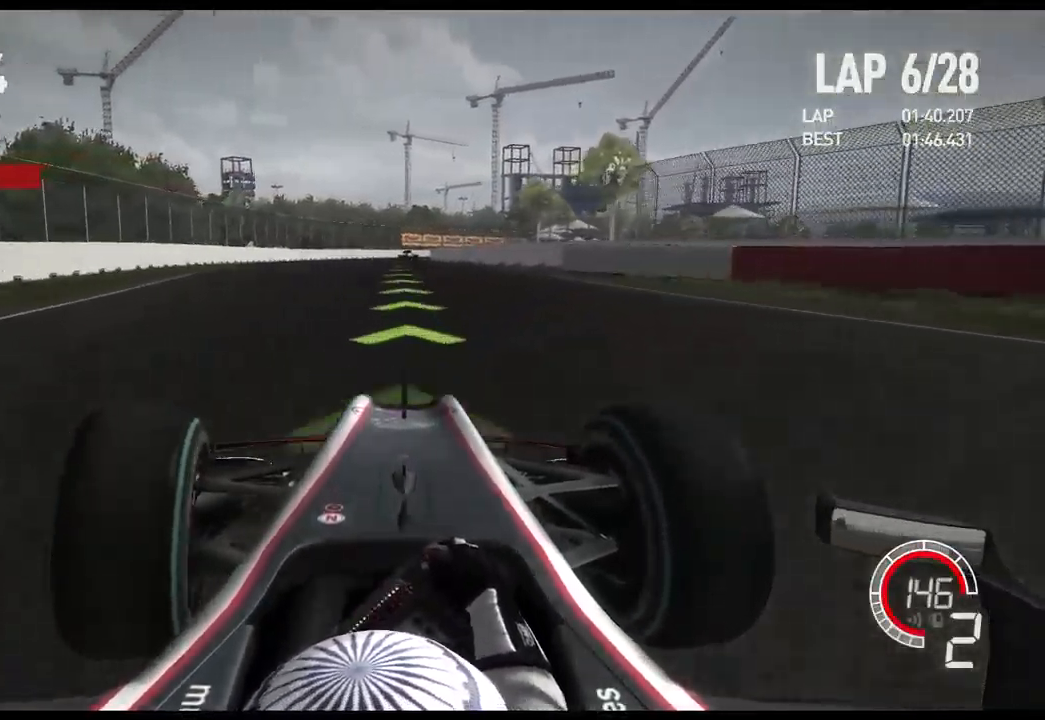
{"buttons": ["R2"], "left_stick": "center", "right_stick": "center", "events": [[33, "A", "down"], [150, "A", "up"], [200, "left_stick", "center"]]}
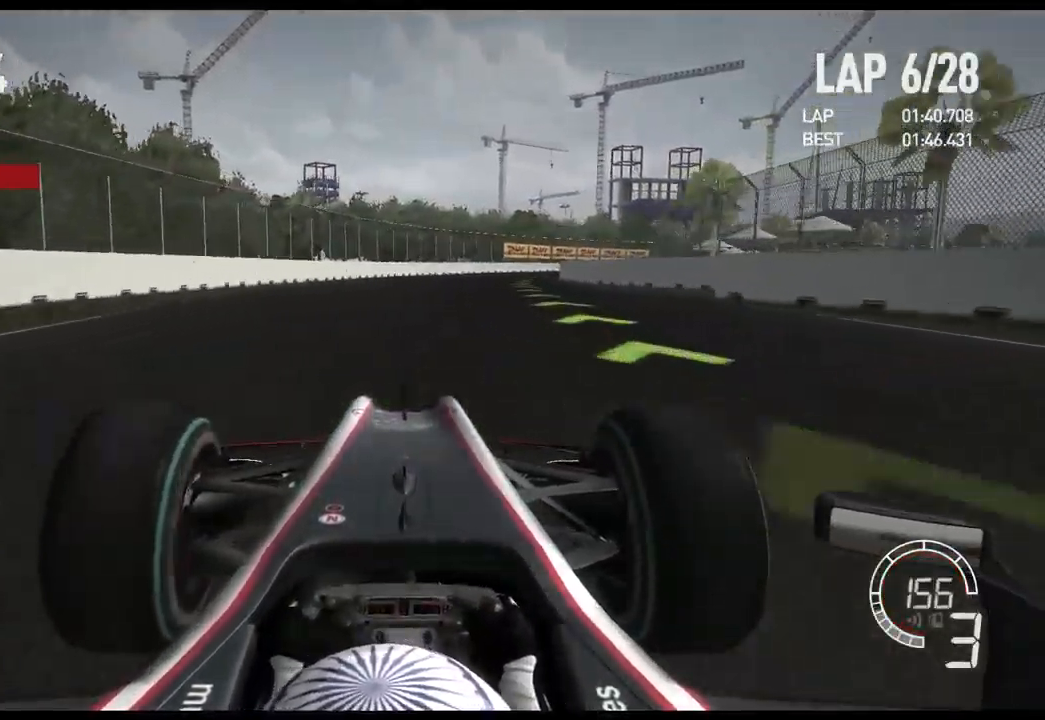
{"buttons": ["R2"], "left_stick": "right", "right_stick": "center", "events": [[50, "left_stick", "right"]]}
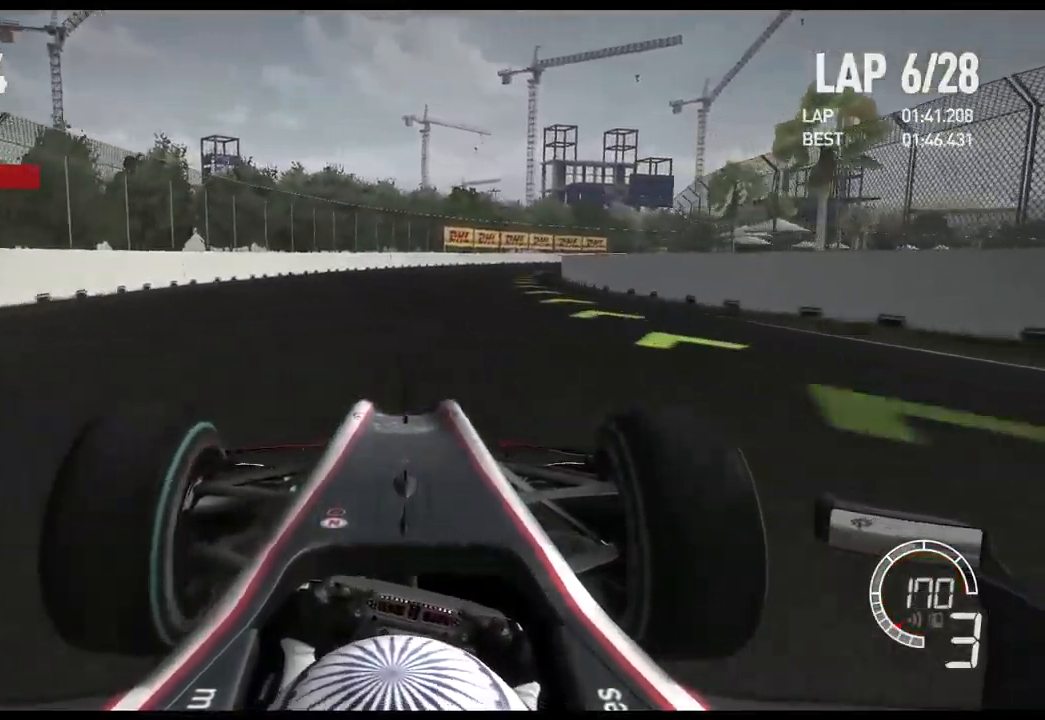
{"buttons": ["R2"], "left_stick": "right", "right_stick": "center", "events": [[349, "A", "down"], [499, "A", "up"]]}
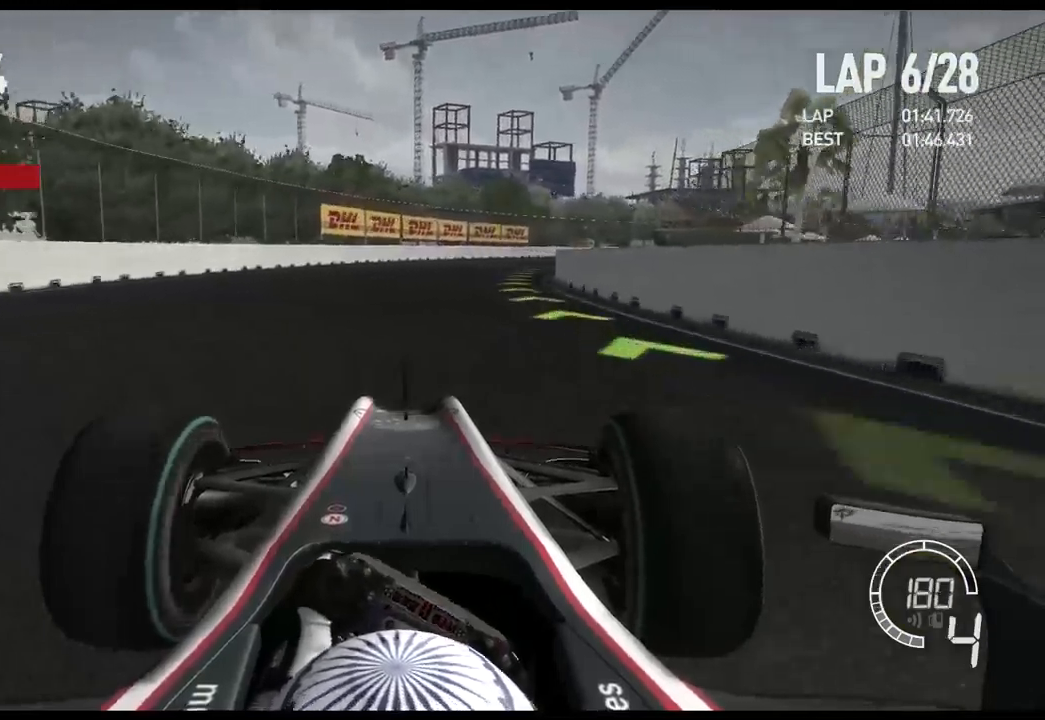
{"buttons": ["R2"], "left_stick": "right", "right_stick": "center", "events": []}
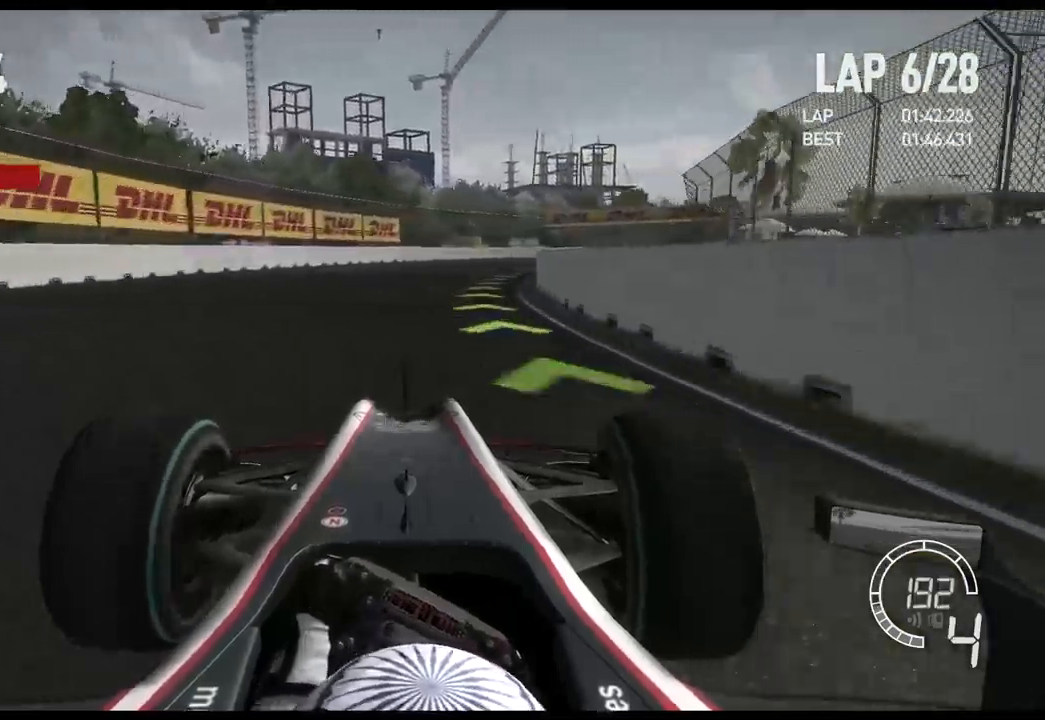
{"buttons": ["R2"], "left_stick": "right", "right_stick": "center", "events": []}
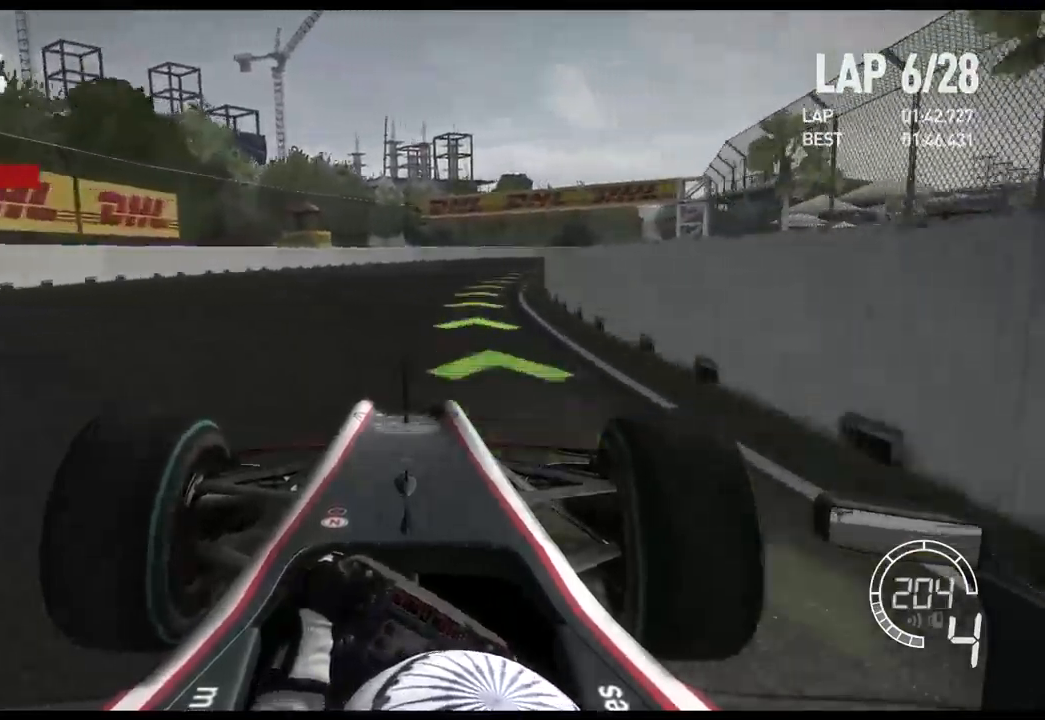
{"buttons": ["R2"], "left_stick": "right", "right_stick": "center", "events": []}
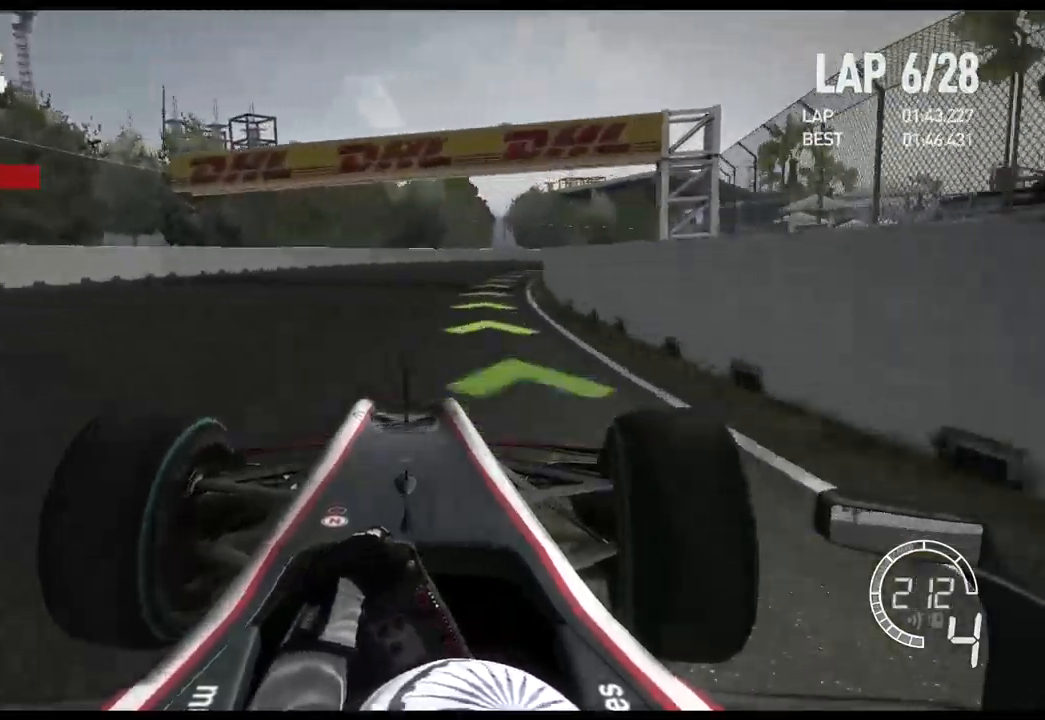
{"buttons": ["R2"], "left_stick": "right", "right_stick": "center", "events": []}